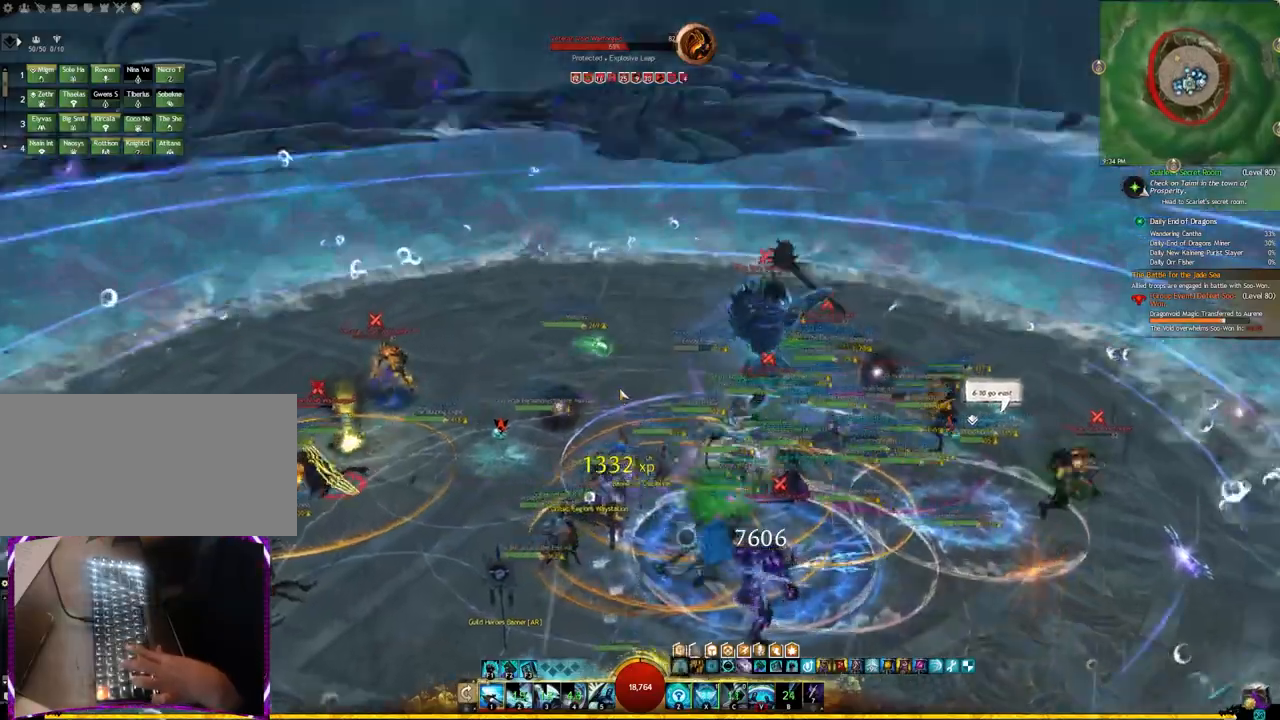
Gameplay with keyboard; each line is a JSON object with the keys held at the frame after it. "events" lists presses ("down") and releases ("up") of ".", "/", "0", "1", "2", "3", "4", "5", "6", "7", "8", "9", "a", "alt_l", "alt_r", "b", "backslash", "backspace", "c", "caps_lock", "comma", "ctrl_l", "ctrl_r", "d", "e", "equals", "escape", "f", "f1", "f10", "f11", "f12", "f2", "f3", "f4", "f5", "f6", "f7", "f8", "f9", "g", "h", "i", "j", "k", "l", "lbracket", "m", "minus", "n", "o", "p", "q", "quote", "r", "rbracket", "return", "s", "semicolon", "shift_l", "shift_r", "space", "super", "t", "tab", "tilde", "u", "v", "w", "x", "y" and "z" between this image and that frame as [ms after this image, input, new state], when the widget could be followed in between. No other keys are recorded. Mouse input is not recorded.
{"keys": ["w"], "events": [[283, "d", "up"]]}
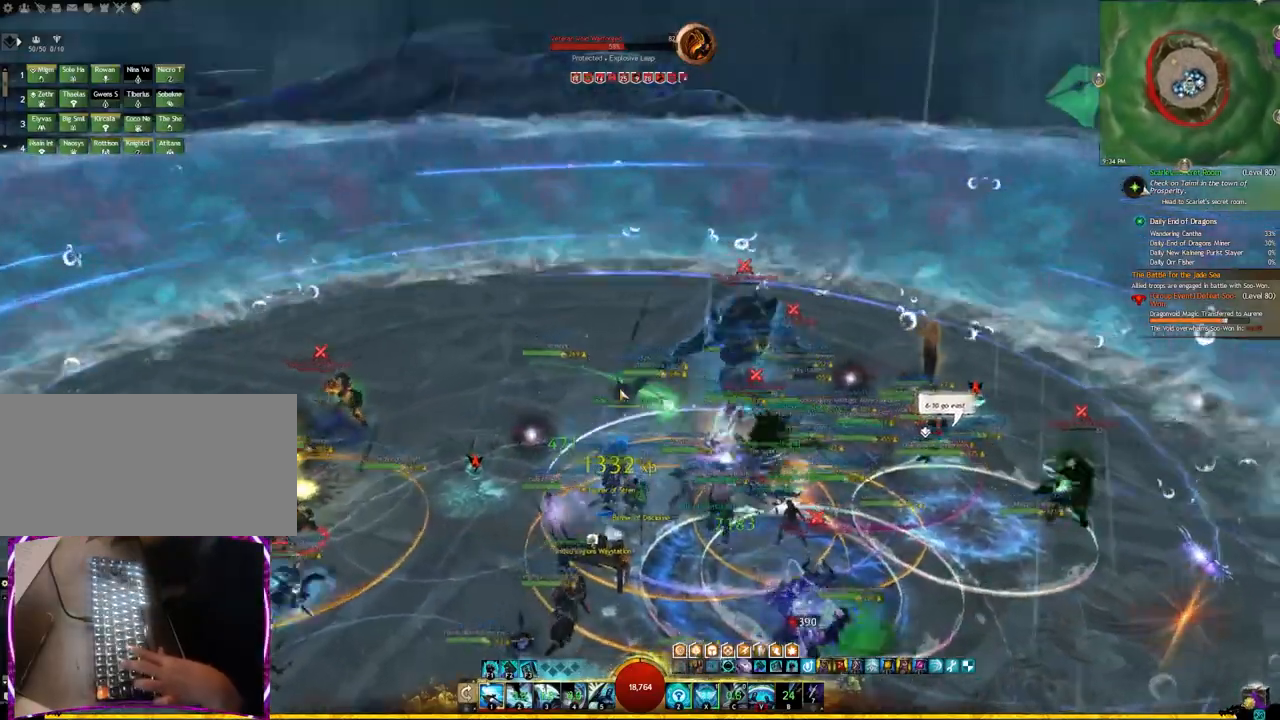
{"keys": ["w"]}
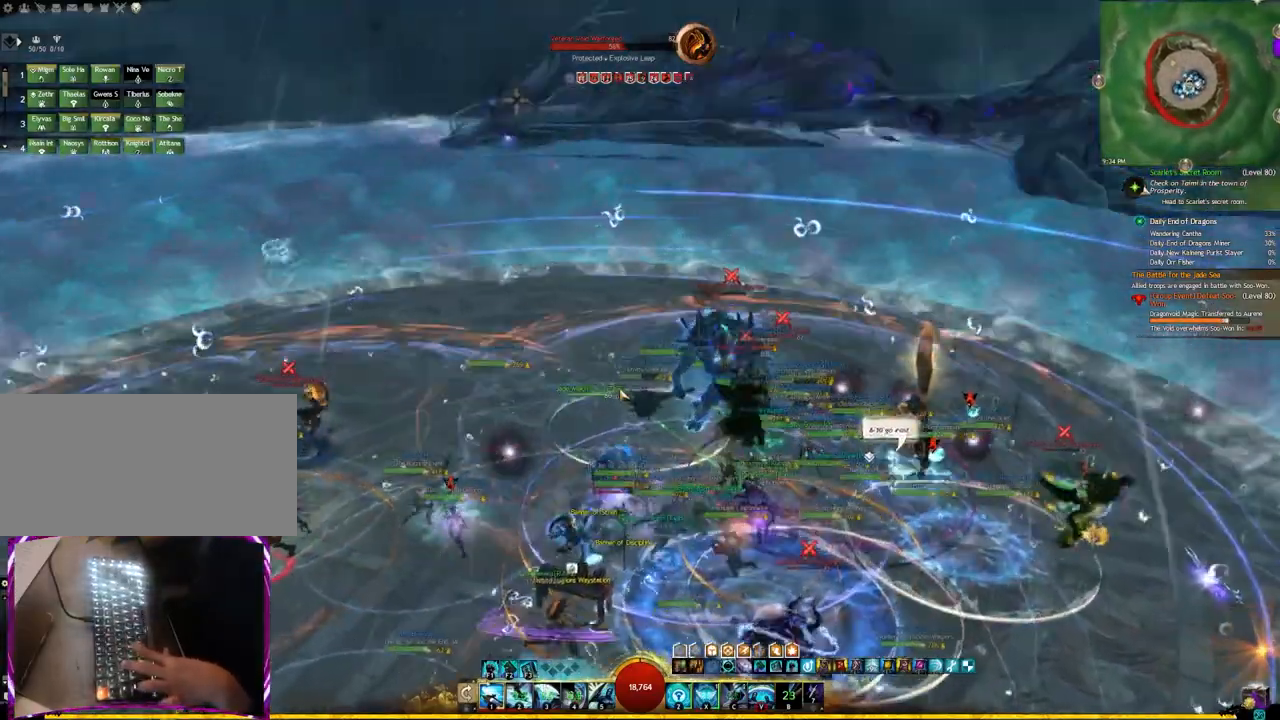
{"keys": ["d", "w"]}
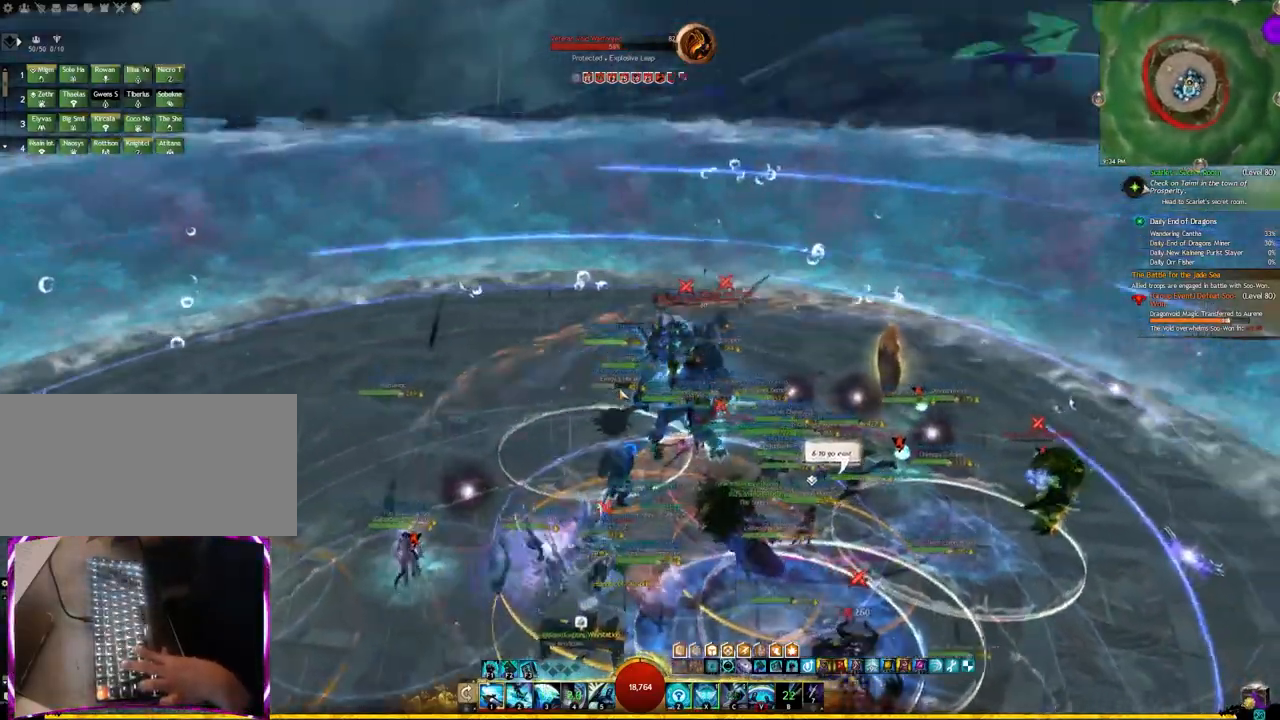
{"keys": []}
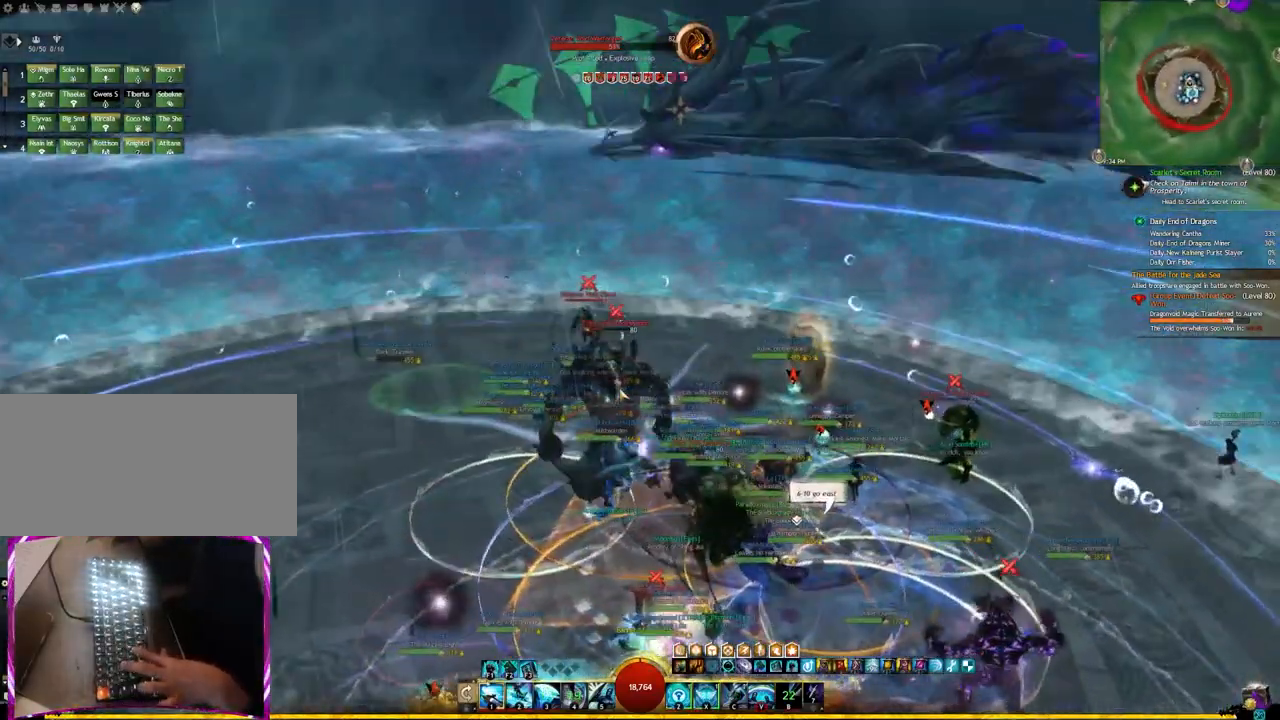
{"keys": [], "events": []}
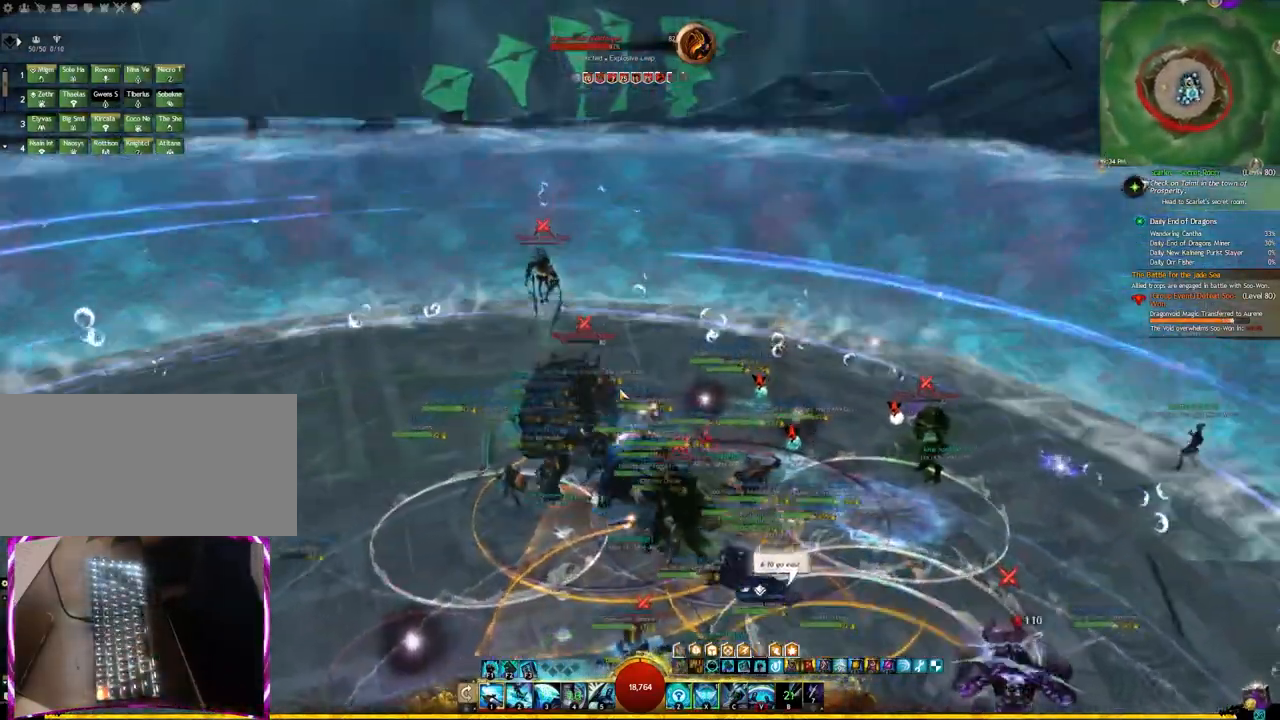
{"keys": [], "events": []}